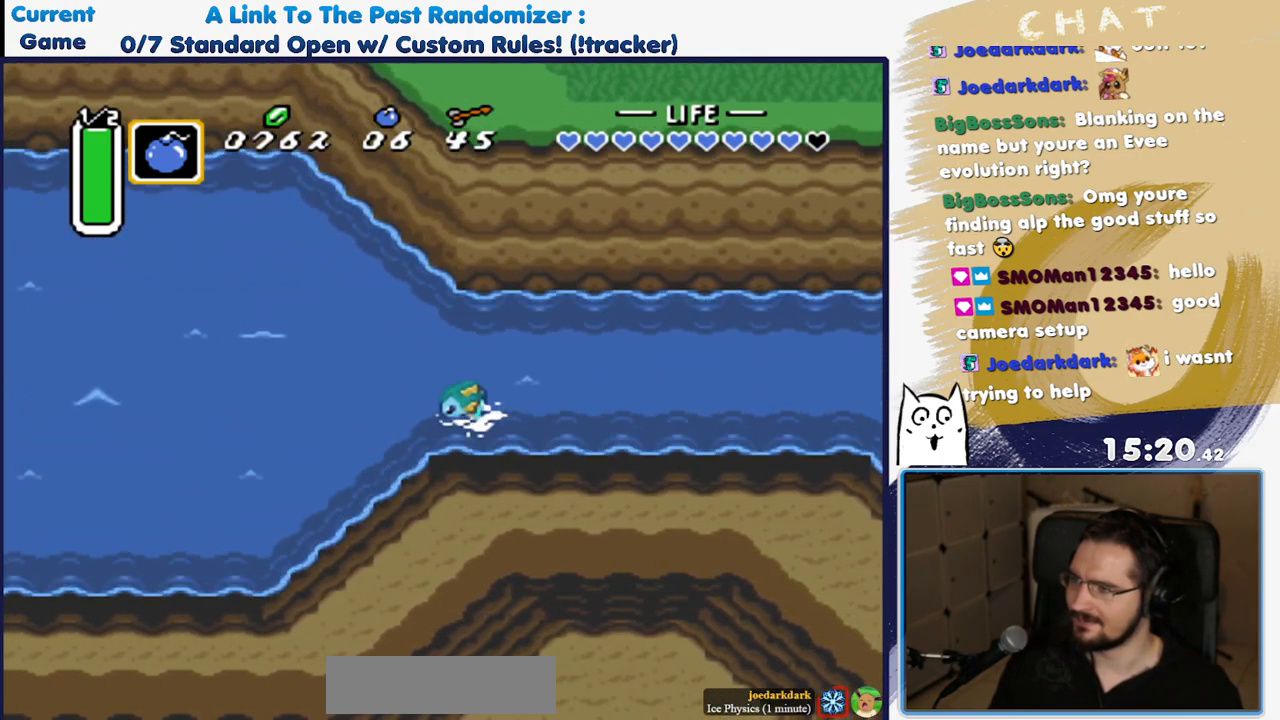
Gameplay with a controller (Nintendo layout); each line is a JSON object with the inputs held at the frame after it (dt_ms = milliseconds from this image to that frame). "events" lists button and stick changes between this image and that frame as [ms after this image, input, new state], when the widget could be followed in between. Not read: L3 R3 START.
{"dt_ms": 500, "buttons": ["B", "DPAD_LEFT"], "events": [[33, "B", "up"], [50, "A", "down"], [100, "A", "up"], [150, "B", "down"], [200, "A", "down"], [200, "B", "up"], [250, "A", "up"], [333, "B", "down"], [350, "B", "up"], [367, "A", "down"], [433, "A", "up"], [450, "B", "down"]]}
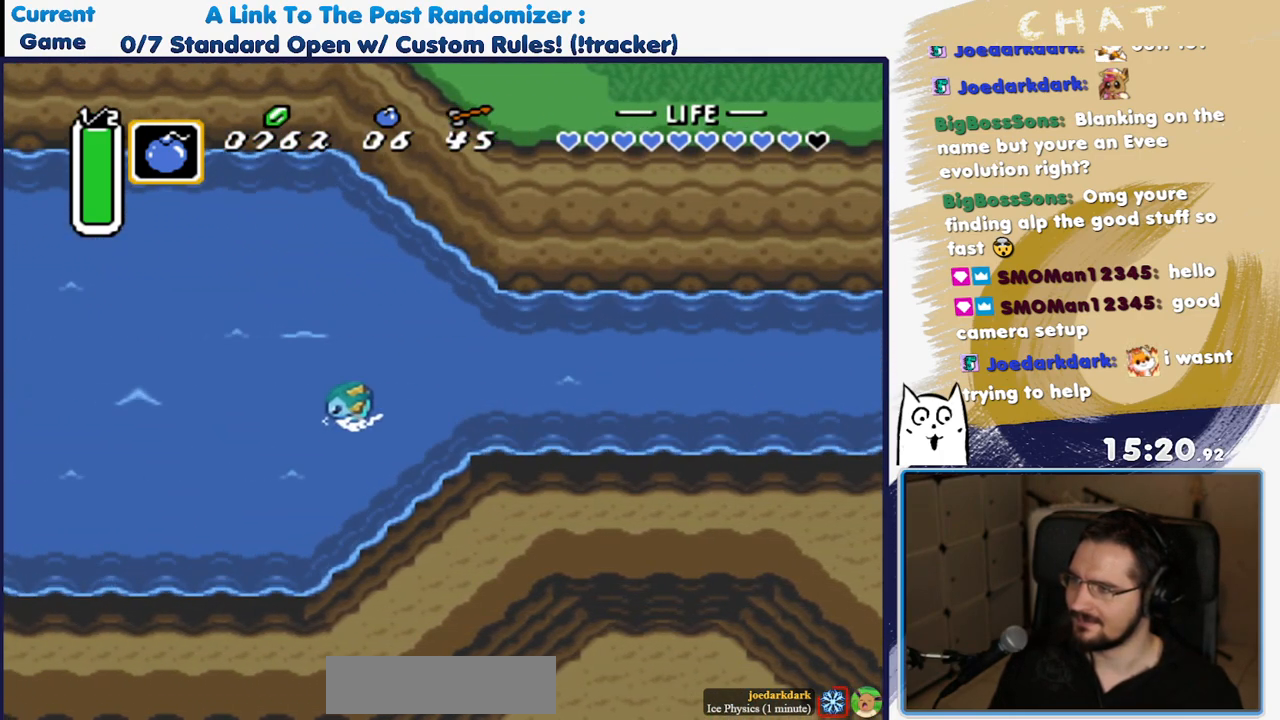
{"dt_ms": 500, "buttons": ["B", "DPAD_LEFT"], "events": [[17, "B", "up"], [50, "A", "down"], [100, "A", "up"], [117, "B", "down"], [167, "B", "up"], [200, "A", "down"], [250, "A", "up"], [267, "B", "down"], [350, "A", "down"], [350, "B", "up"], [400, "A", "up"], [467, "B", "down"]]}
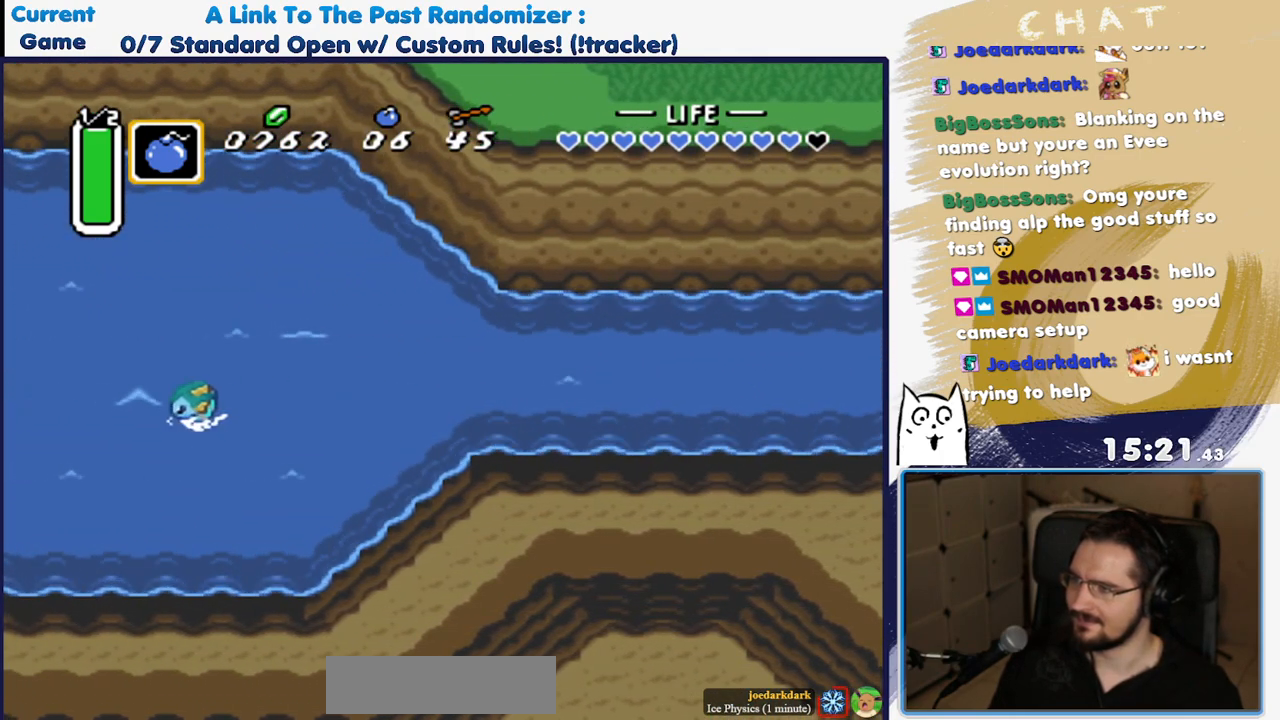
{"dt_ms": 500, "buttons": ["DPAD_LEFT"], "events": [[17, "B", "up"], [117, "B", "down"], [167, "B", "up"], [283, "B", "down"], [333, "A", "down"], [333, "B", "up"], [383, "A", "up"], [417, "B", "down"], [483, "B", "up"]]}
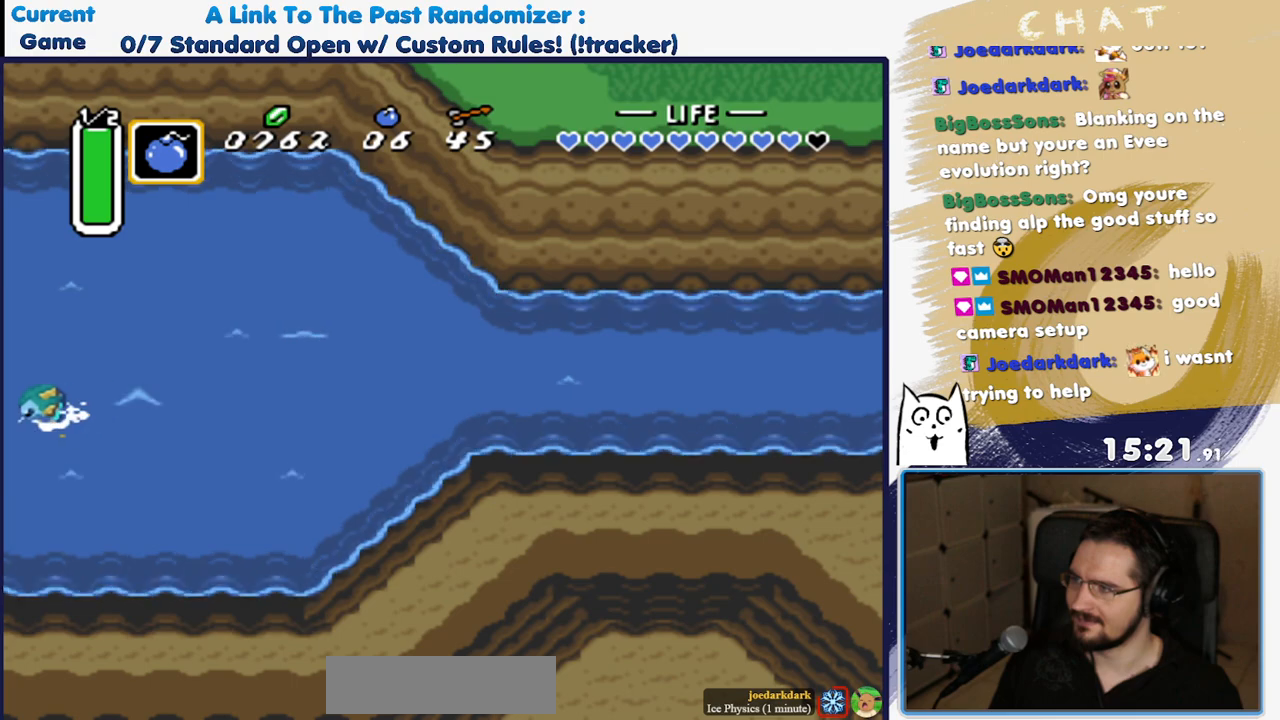
{"dt_ms": 500, "buttons": [], "events": [[67, "B", "down"], [117, "B", "up"], [333, "DPAD_LEFT", "up"]]}
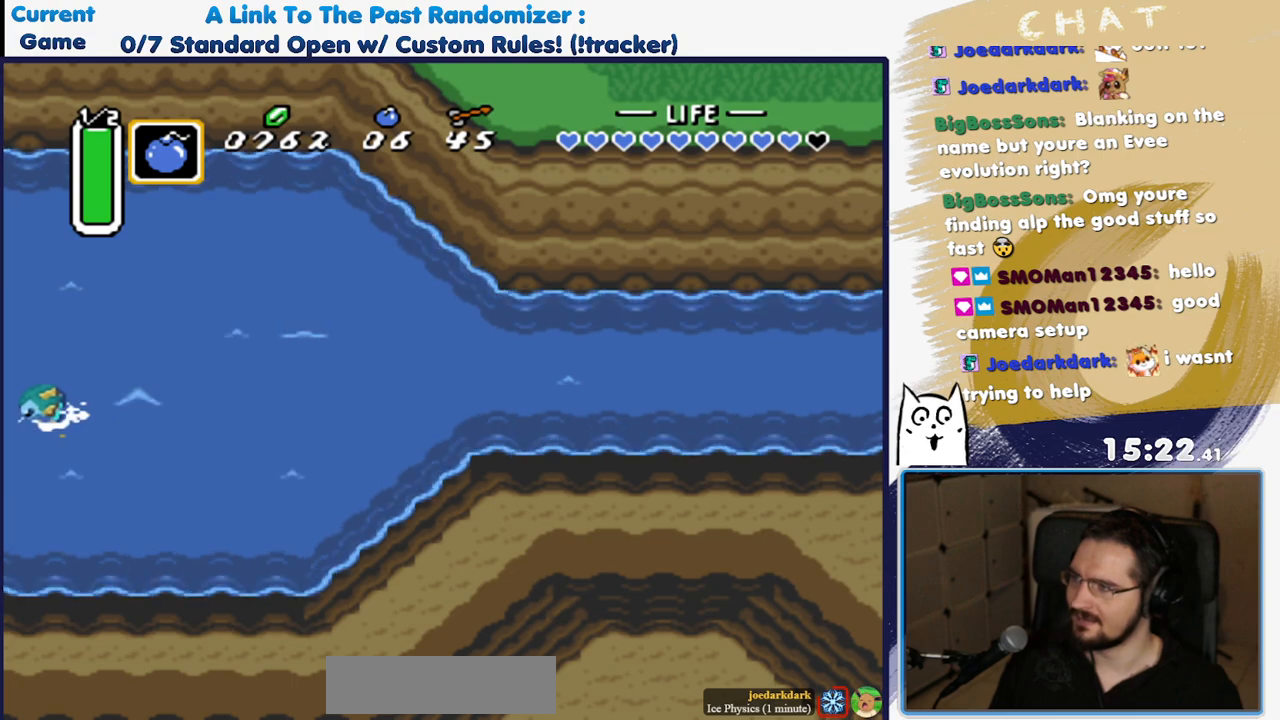
{"dt_ms": 500, "buttons": ["DPAD_LEFT"], "events": [[200, "DPAD_LEFT", "down"]]}
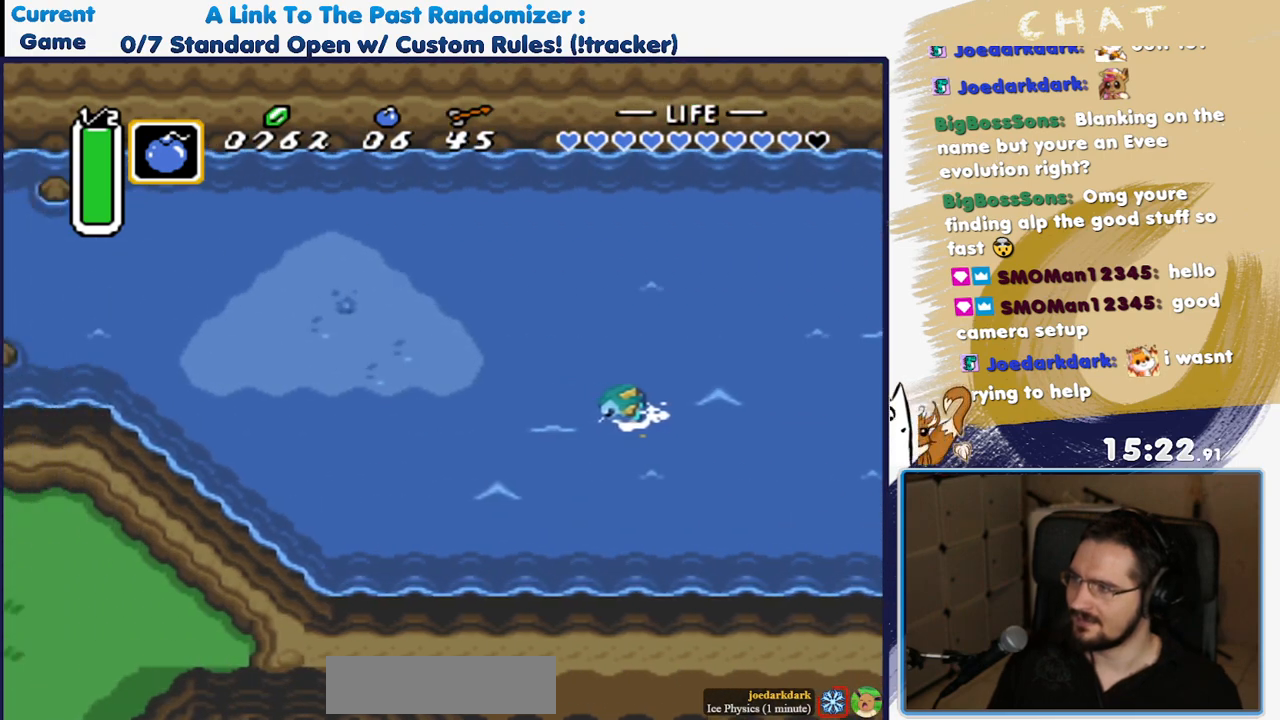
{"dt_ms": 500, "buttons": ["DPAD_UP", "DPAD_LEFT"], "events": [[467, "DPAD_UP", "down"], [483, "B", "down"], [500, "B", "up"]]}
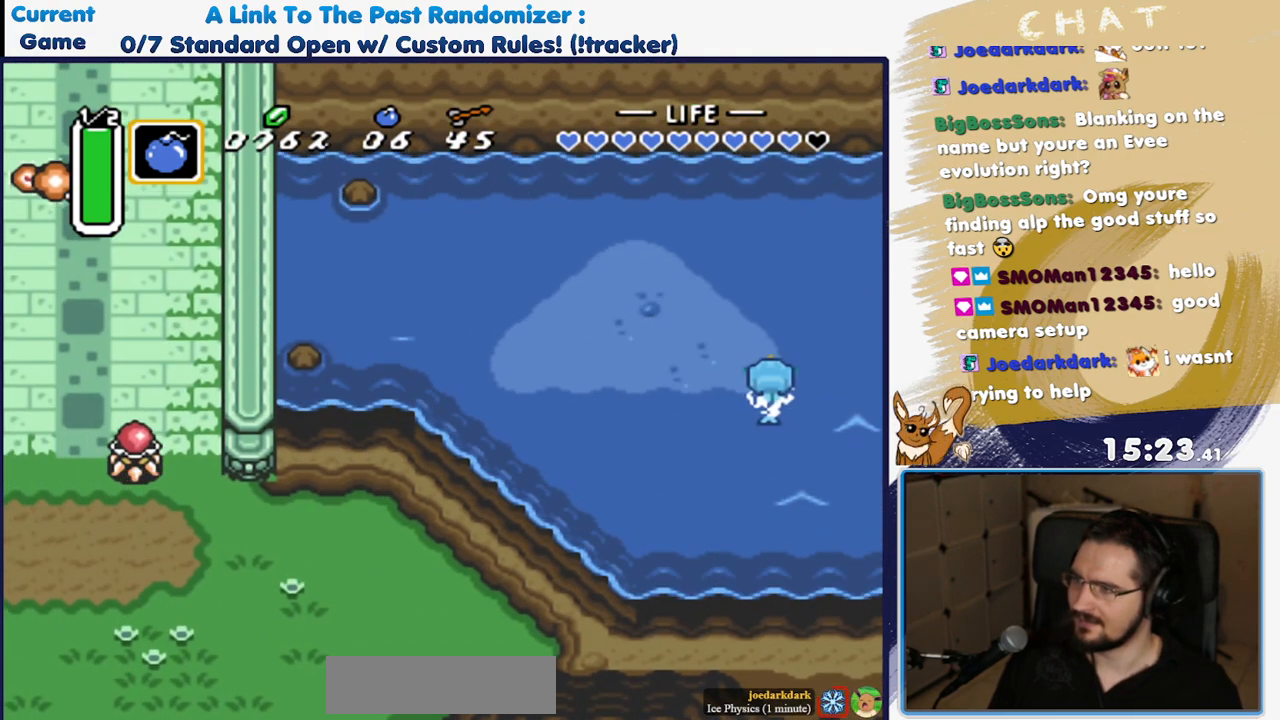
{"dt_ms": 500, "buttons": ["B", "DPAD_LEFT"], "events": [[50, "B", "down"], [250, "B", "up"], [367, "B", "down"], [383, "DPAD_UP", "up"]]}
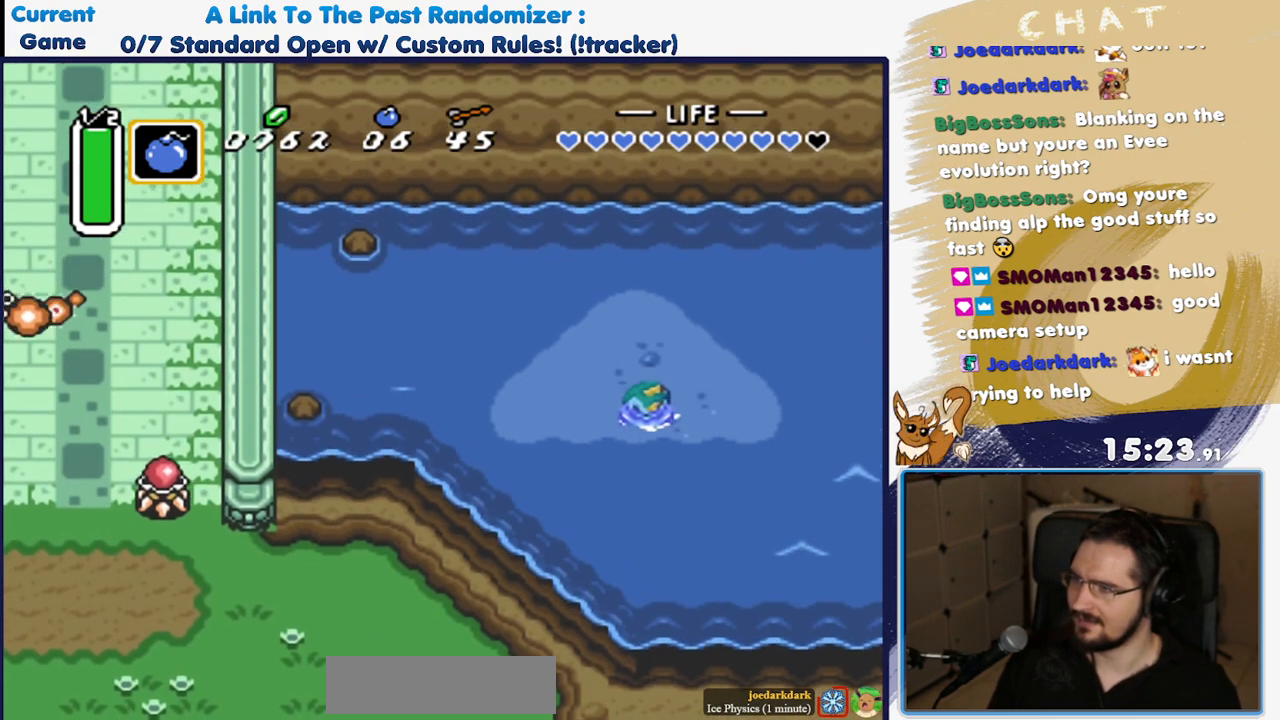
{"dt_ms": 500, "buttons": ["B", "DPAD_LEFT"], "events": [[17, "B", "up"], [67, "B", "down"], [83, "B", "up"], [117, "B", "down"], [267, "B", "up"], [350, "B", "down"]]}
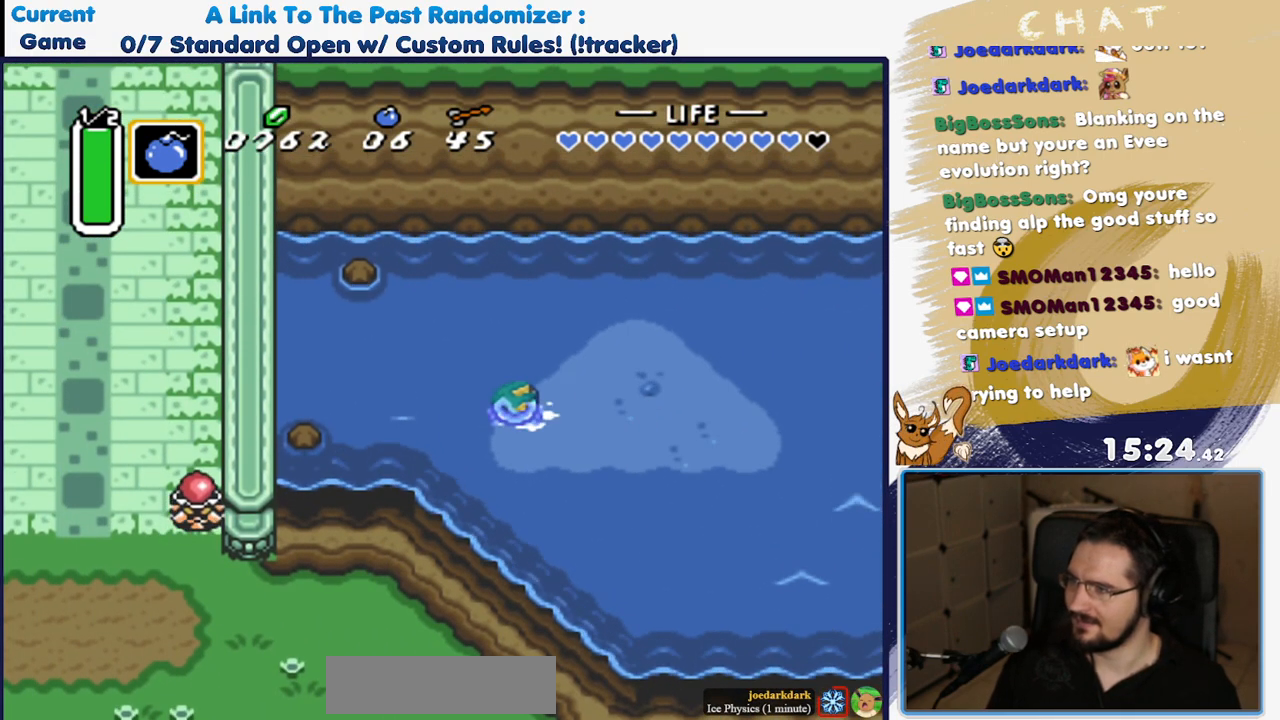
{"dt_ms": 1000, "buttons": ["DPAD_LEFT"]}
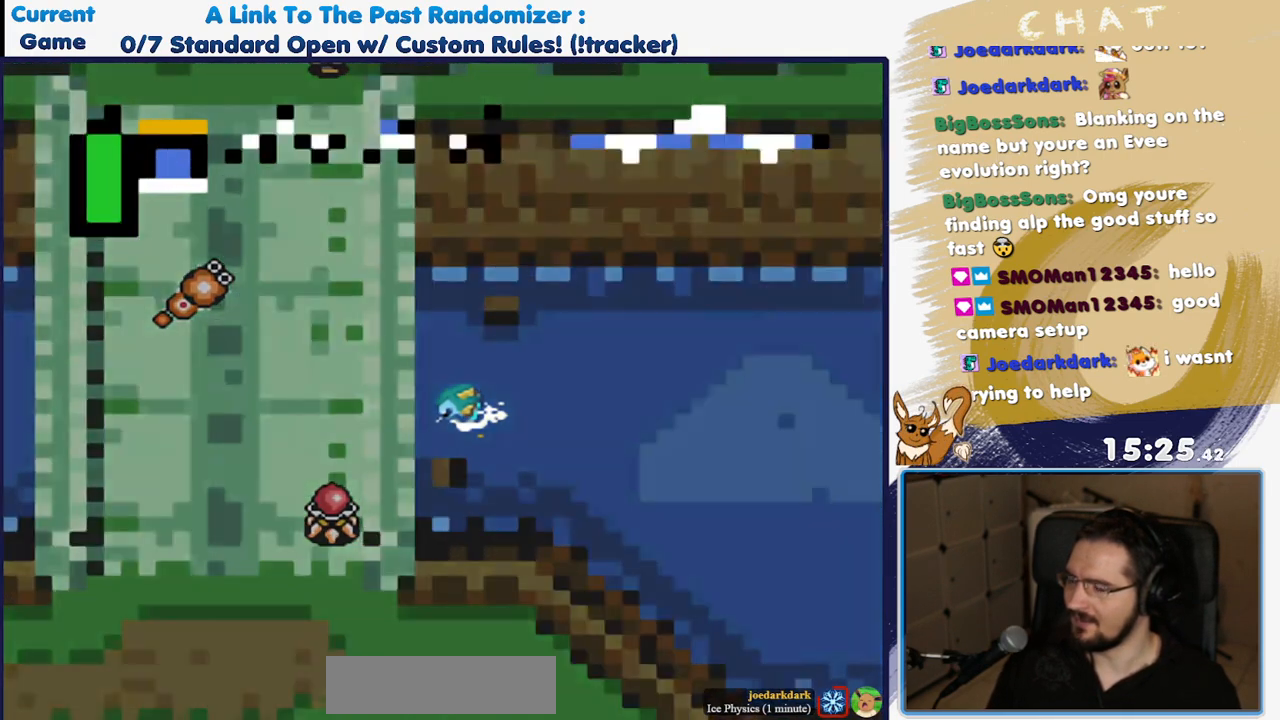
{"dt_ms": 500, "buttons": [], "events": [[67, "DPAD_LEFT", "up"]]}
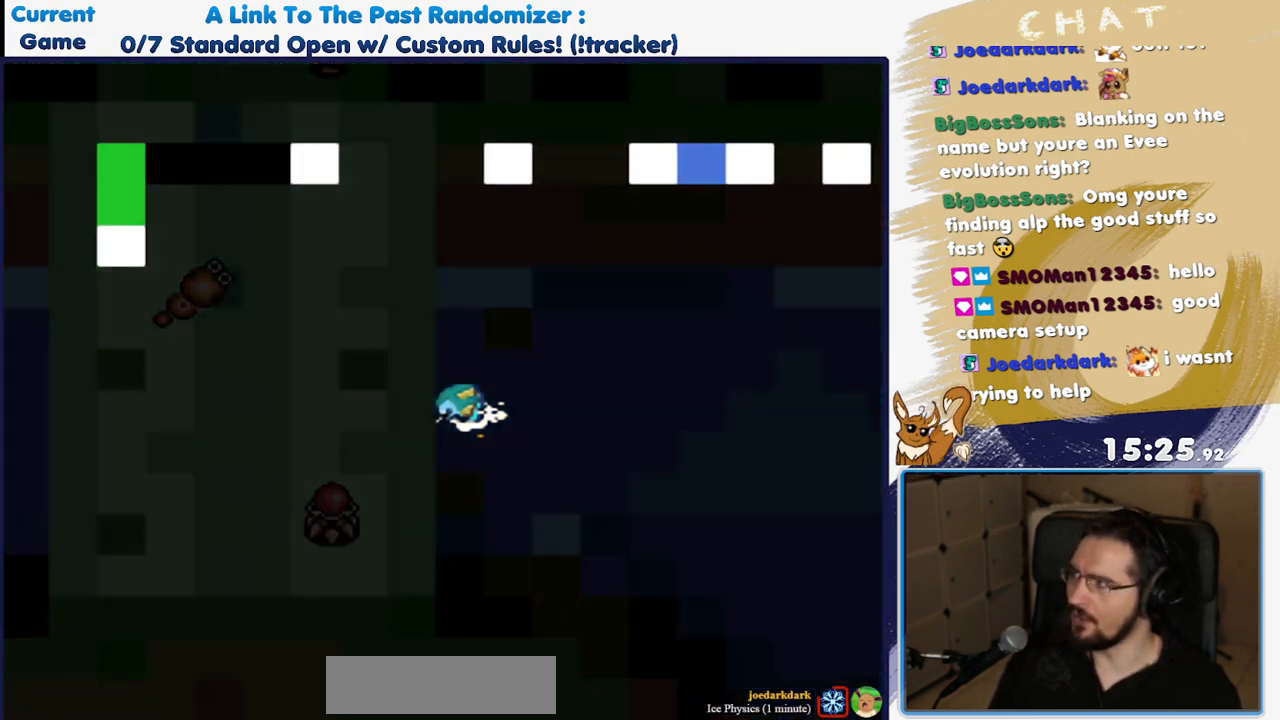
{"dt_ms": 500, "buttons": [], "events": []}
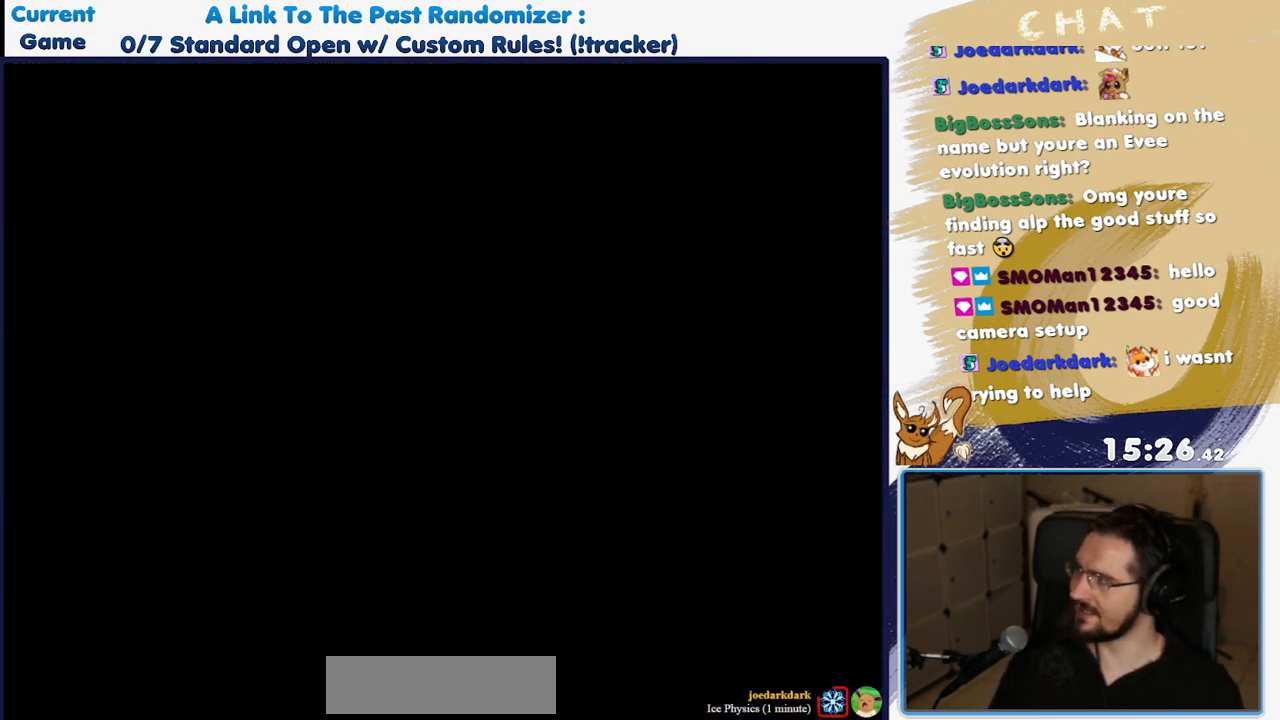
{"dt_ms": 500, "buttons": ["DPAD_LEFT"], "events": [[417, "DPAD_LEFT", "down"]]}
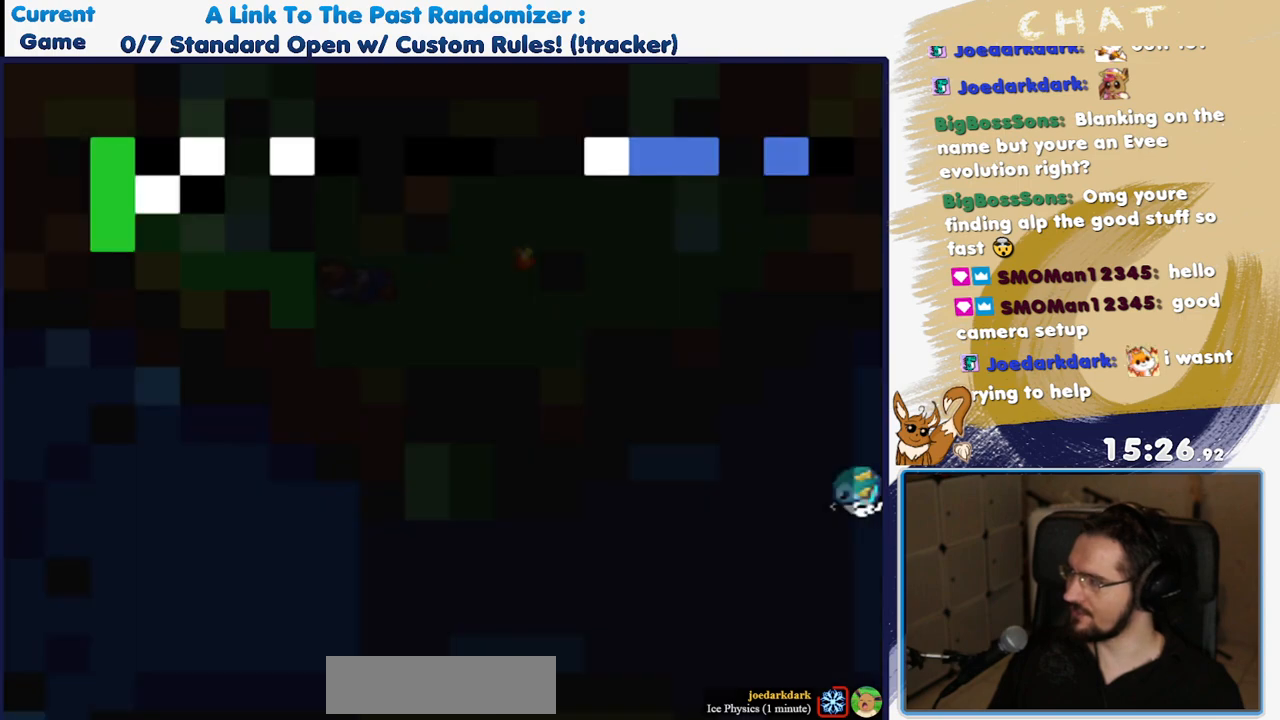
{"dt_ms": 500, "buttons": ["DPAD_LEFT"], "events": [[133, "A", "down"], [200, "B", "down"], [217, "A", "up"], [300, "B", "up"], [367, "A", "down"], [417, "A", "up"], [417, "B", "down"], [500, "B", "up"]]}
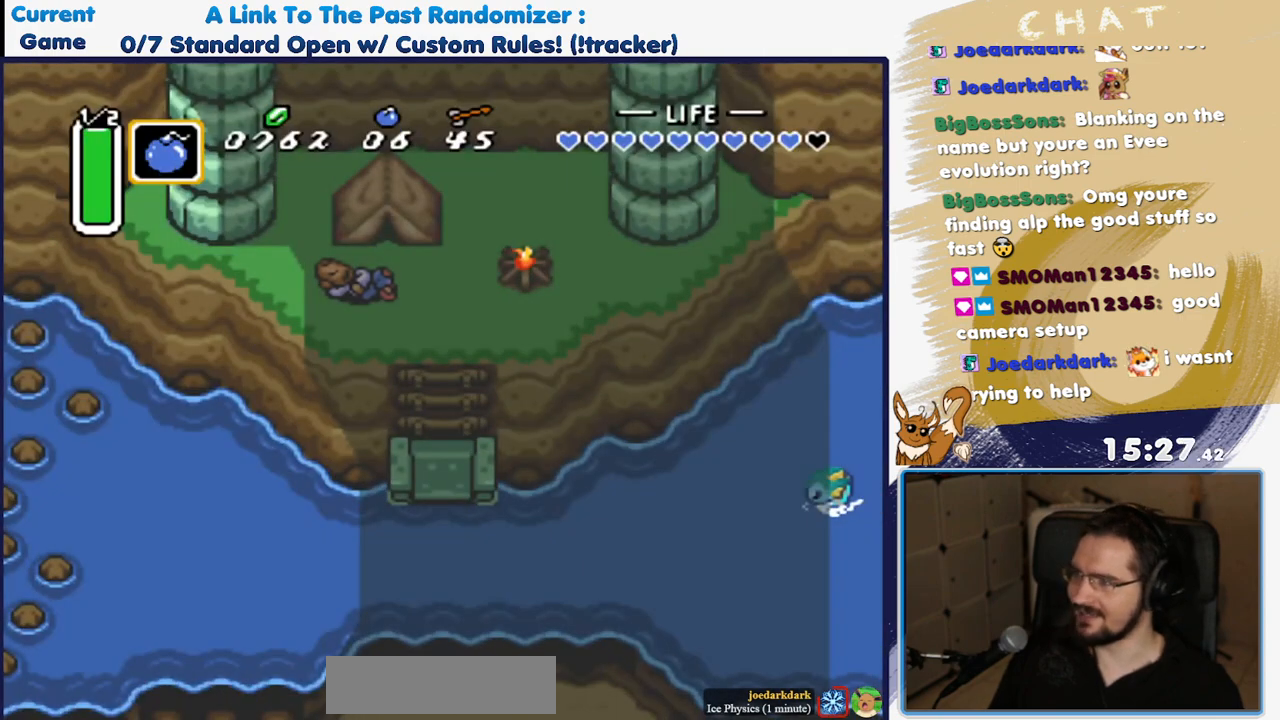
{"dt_ms": 500, "buttons": ["A", "DPAD_LEFT"], "events": [[50, "A", "down"], [133, "A", "up"], [167, "B", "down"], [200, "DPAD_DOWN", "down"], [250, "A", "down"], [267, "B", "up"], [317, "DPAD_DOWN", "up"], [333, "A", "up"], [367, "B", "down"], [433, "B", "up"], [450, "A", "down"]]}
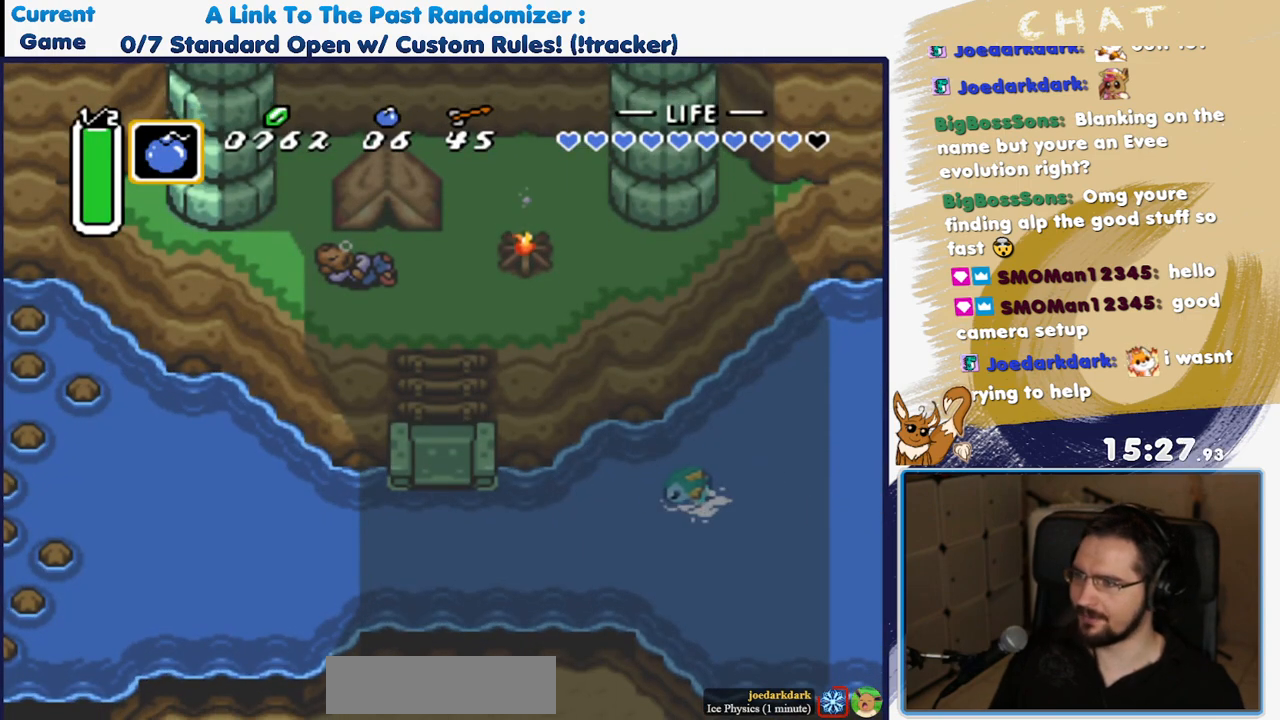
{"dt_ms": 1000, "buttons": ["A", "DPAD_LEFT"], "events": [[50, "A", "up"], [50, "B", "down"], [150, "B", "up"], [250, "B", "down"], [317, "B", "up"], [350, "A", "down"], [367, "DPAD_DOWN", "down"], [450, "A", "up"], [450, "B", "down"], [550, "B", "up"], [567, "A", "down"], [567, "DPAD_DOWN", "up"], [650, "DPAD_DOWN", "down"], [700, "A", "up"], [700, "B", "down"], [750, "DPAD_DOWN", "up"], [767, "B", "up"], [800, "A", "down"], [850, "A", "up"], [900, "B", "down"], [983, "B", "up"], [1000, "A", "down"]]}
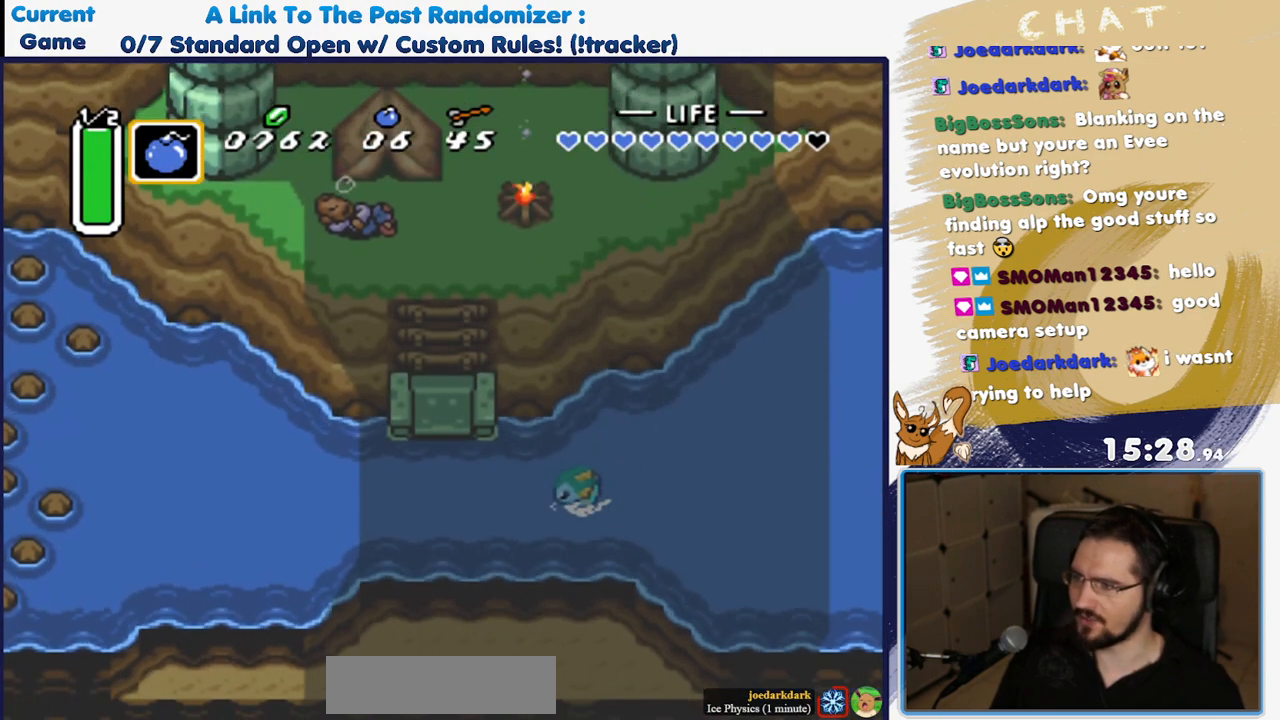
{"dt_ms": 500, "buttons": ["B", "DPAD_UP", "DPAD_LEFT"], "events": [[83, "A", "up"], [83, "DPAD_UP", "down"], [100, "B", "down"], [200, "A", "down"], [200, "B", "up"], [283, "A", "up"], [300, "B", "down"], [383, "B", "up"], [400, "A", "down"], [467, "A", "up"], [483, "B", "down"]]}
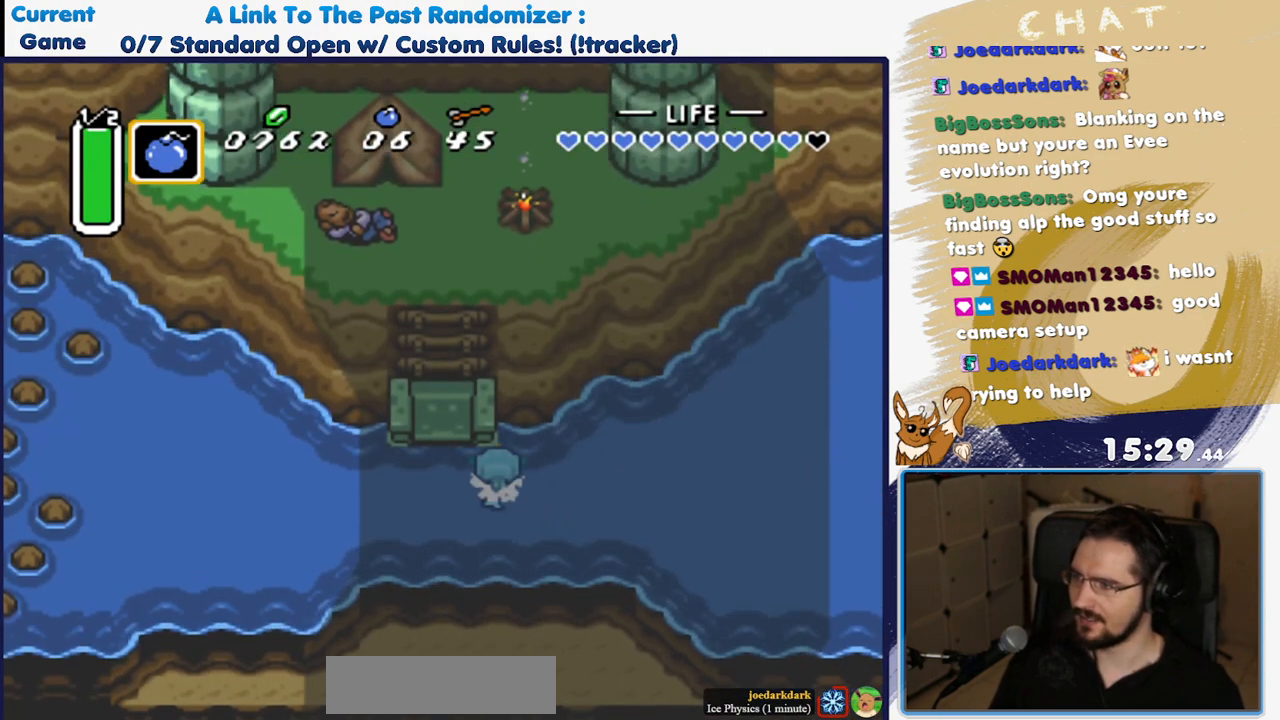
{"dt_ms": 500, "buttons": ["DPAD_UP"], "events": [[83, "B", "up"], [100, "A", "down"], [183, "A", "up"], [183, "DPAD_LEFT", "up"], [200, "B", "down"], [283, "B", "up"]]}
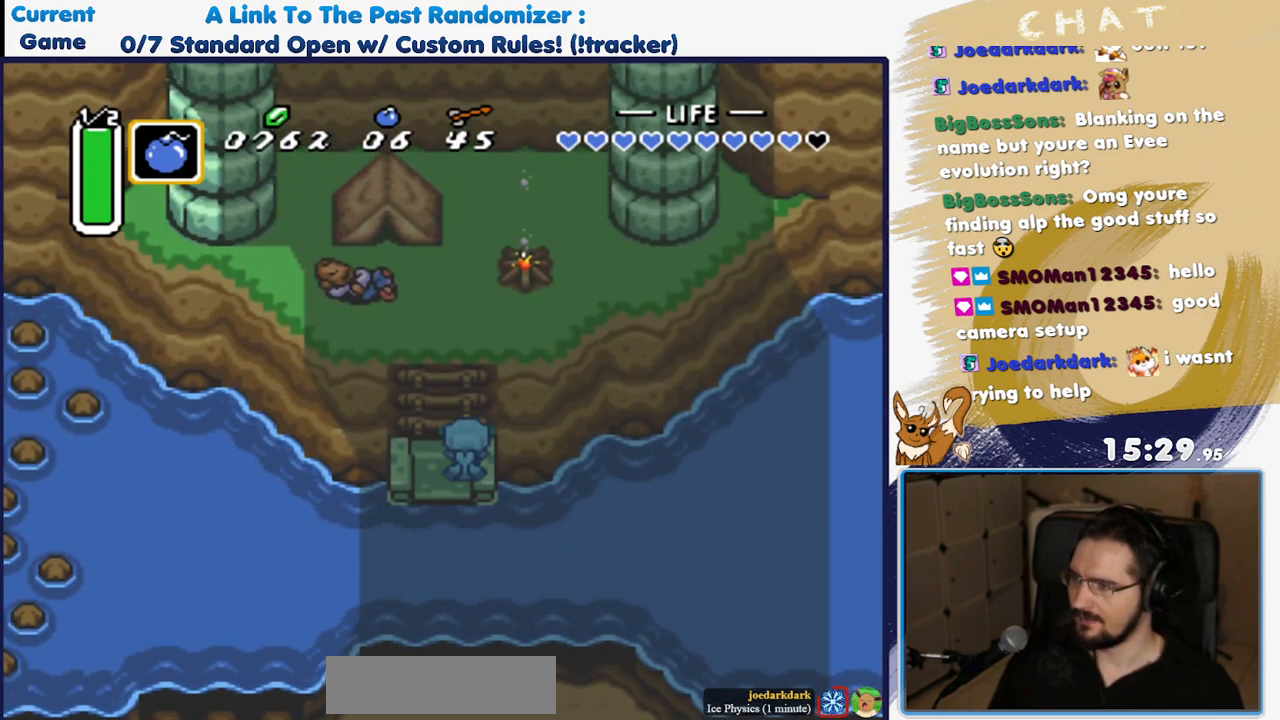
{"dt_ms": 500, "buttons": ["DPAD_UP"], "events": [[67, "DPAD_LEFT", "down"], [200, "DPAD_LEFT", "up"]]}
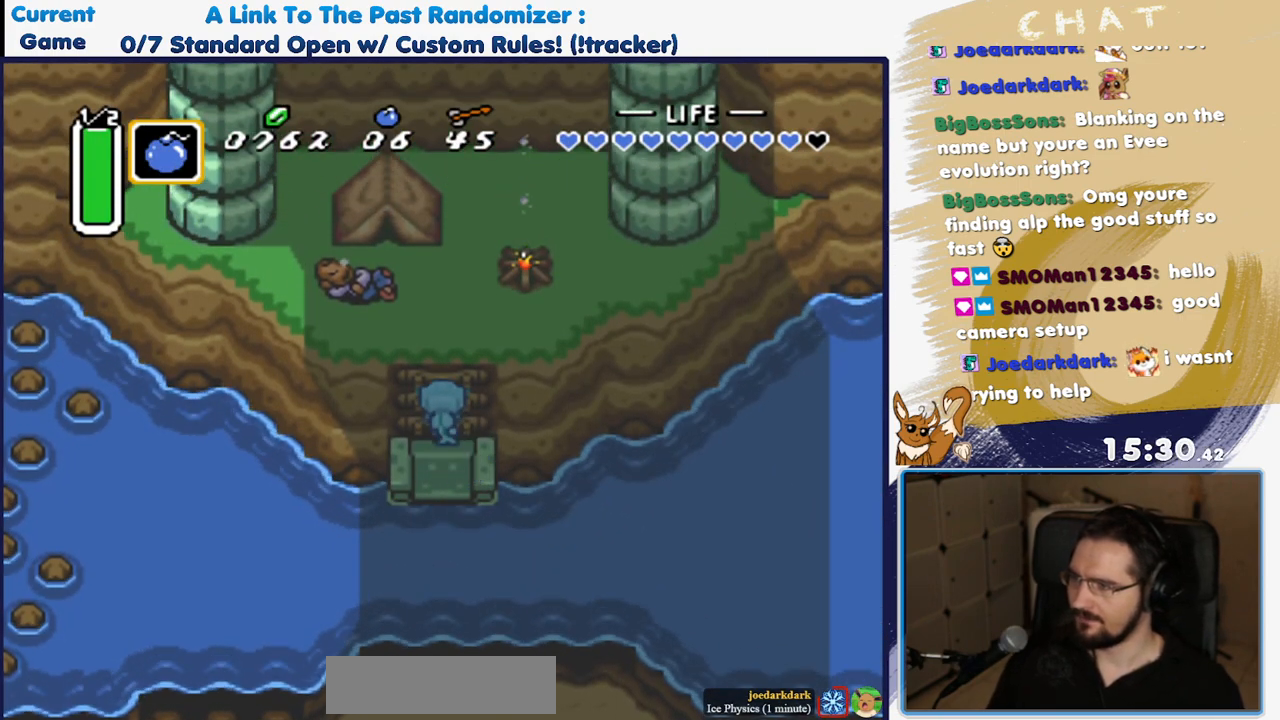
{"dt_ms": 500, "buttons": ["DPAD_UP"], "events": []}
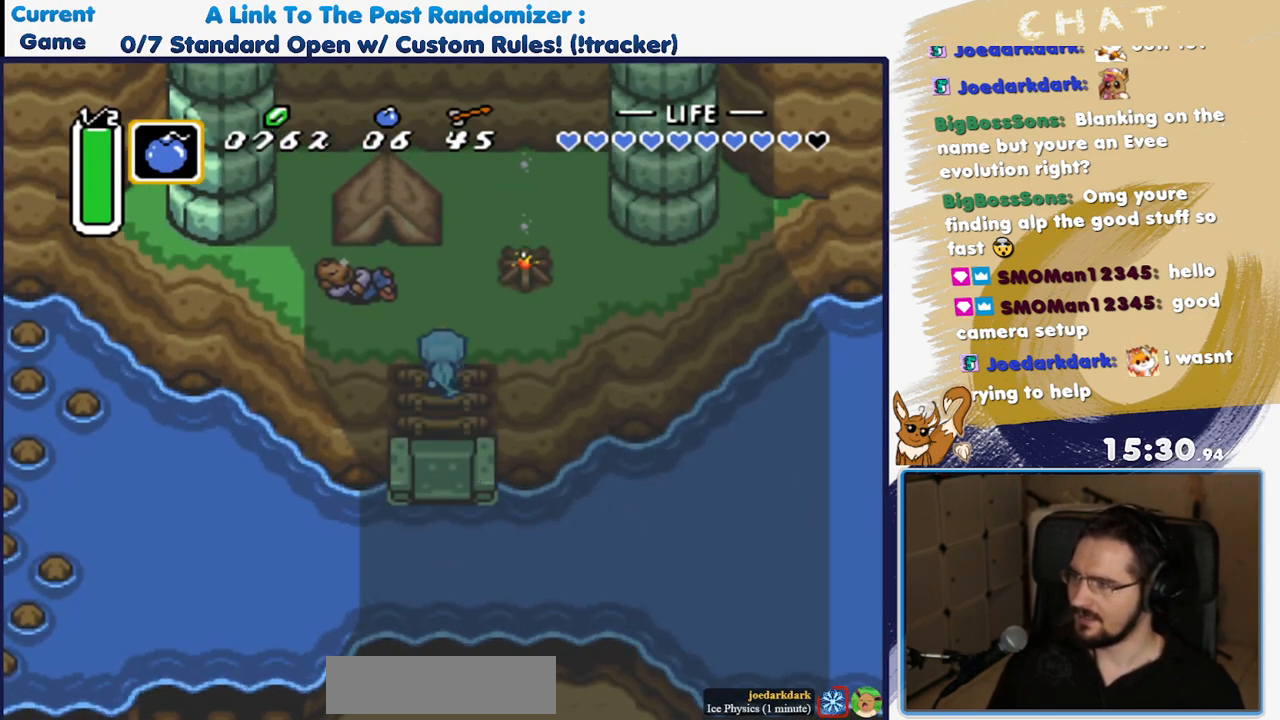
{"dt_ms": 500, "buttons": ["DPAD_LEFT"], "events": [[383, "DPAD_LEFT", "down"], [450, "DPAD_UP", "up"]]}
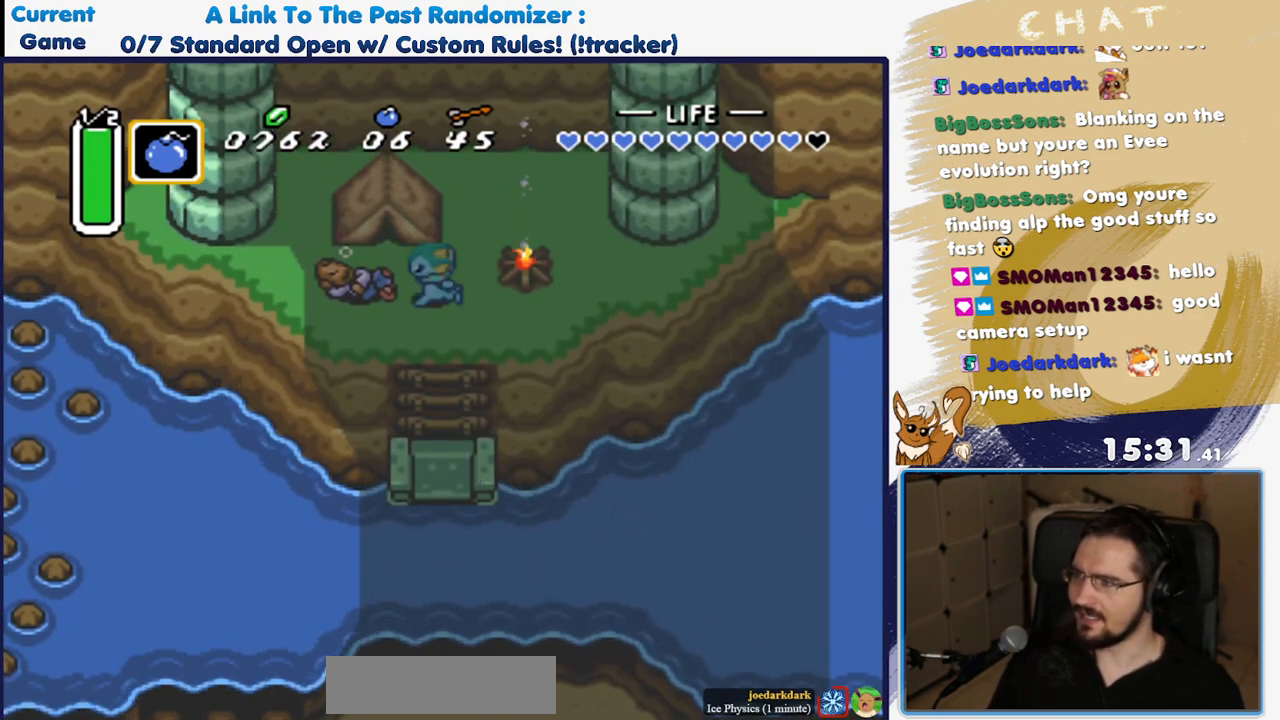
{"dt_ms": 500, "buttons": [], "events": [[133, "A", "down"], [317, "A", "up"], [417, "DPAD_LEFT", "up"]]}
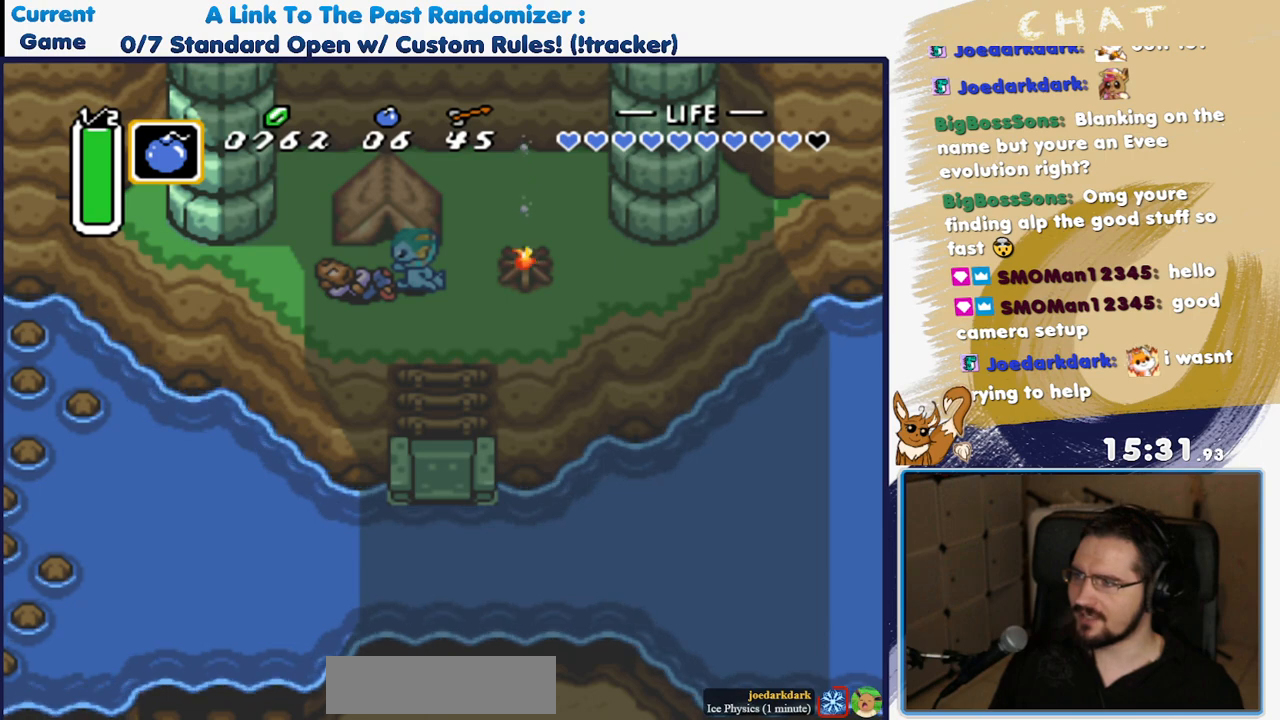
{"dt_ms": 500, "buttons": [], "events": [[333, "A", "down"], [483, "A", "up"]]}
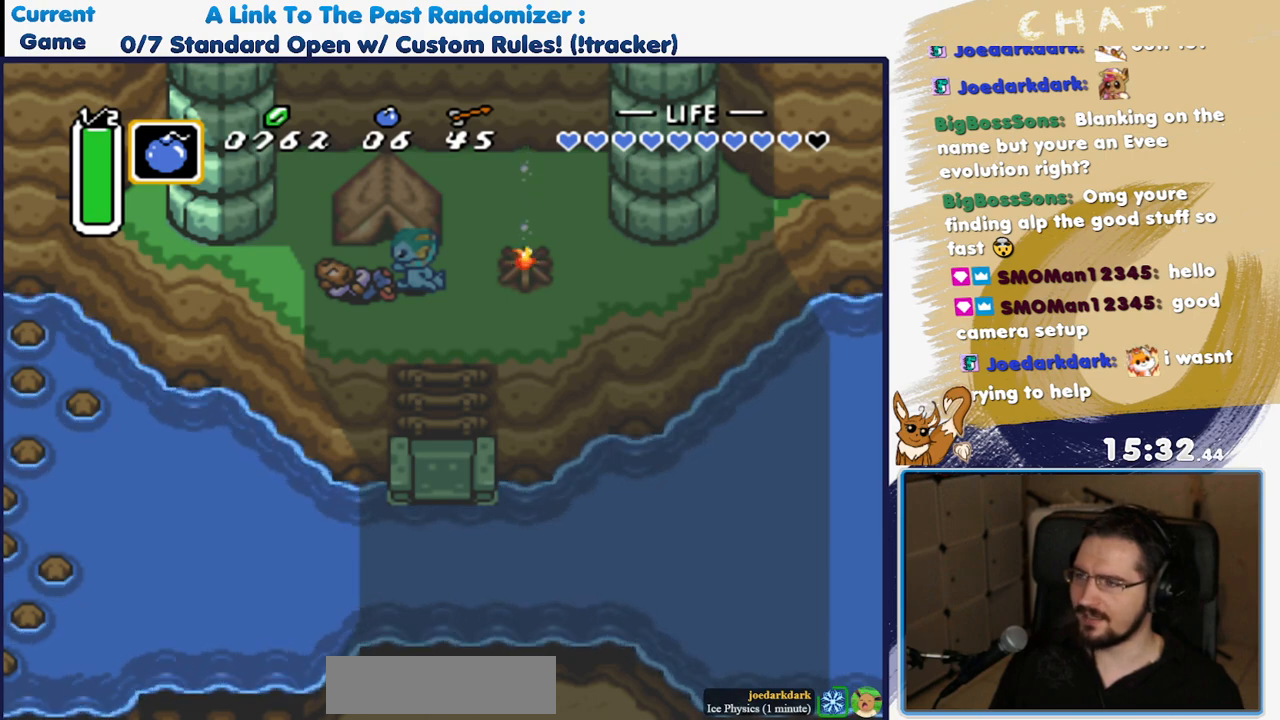
{"dt_ms": 500, "buttons": [], "events": []}
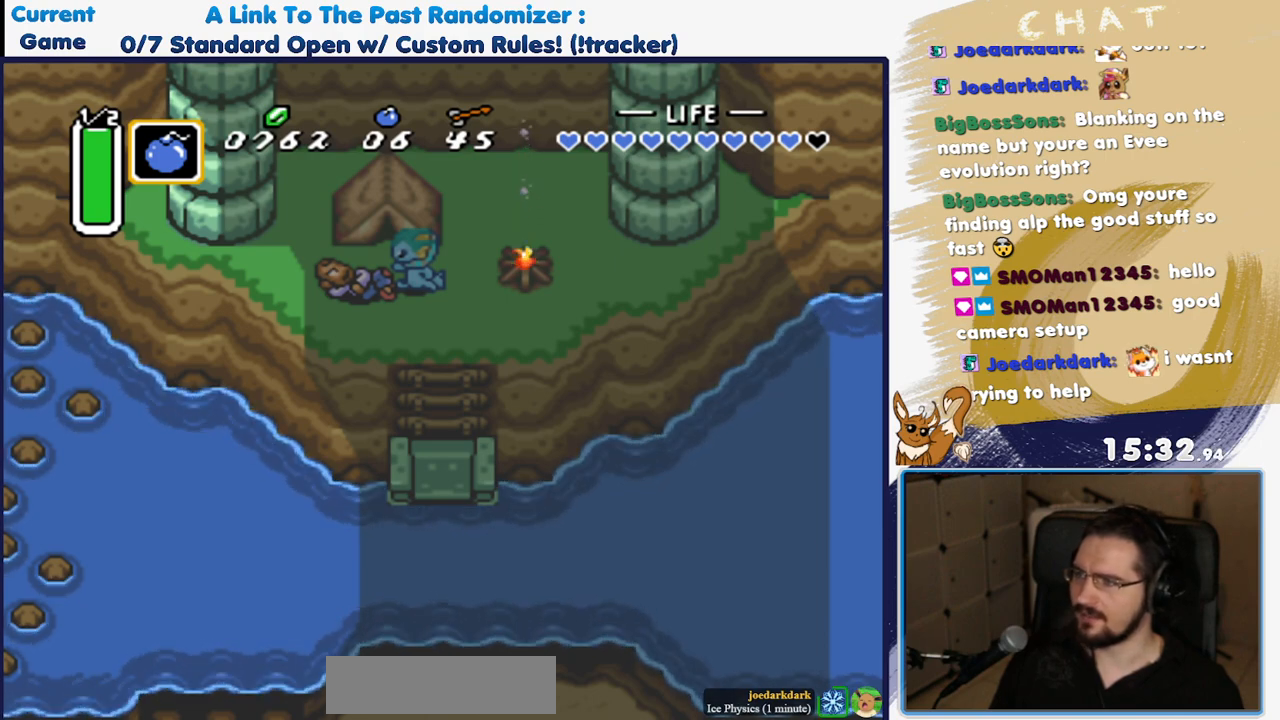
{"dt_ms": 500, "buttons": [], "events": []}
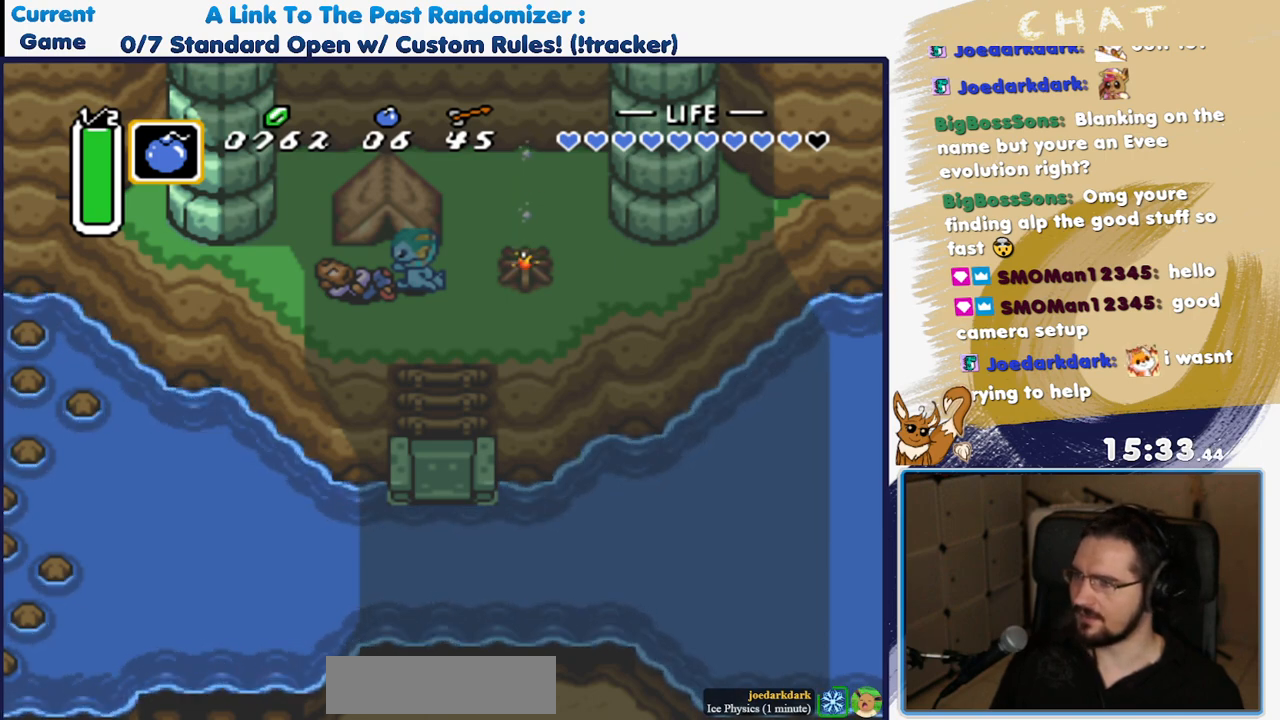
{"dt_ms": 500, "buttons": ["B"], "events": [[267, "A", "down"], [400, "A", "up"], [400, "B", "down"]]}
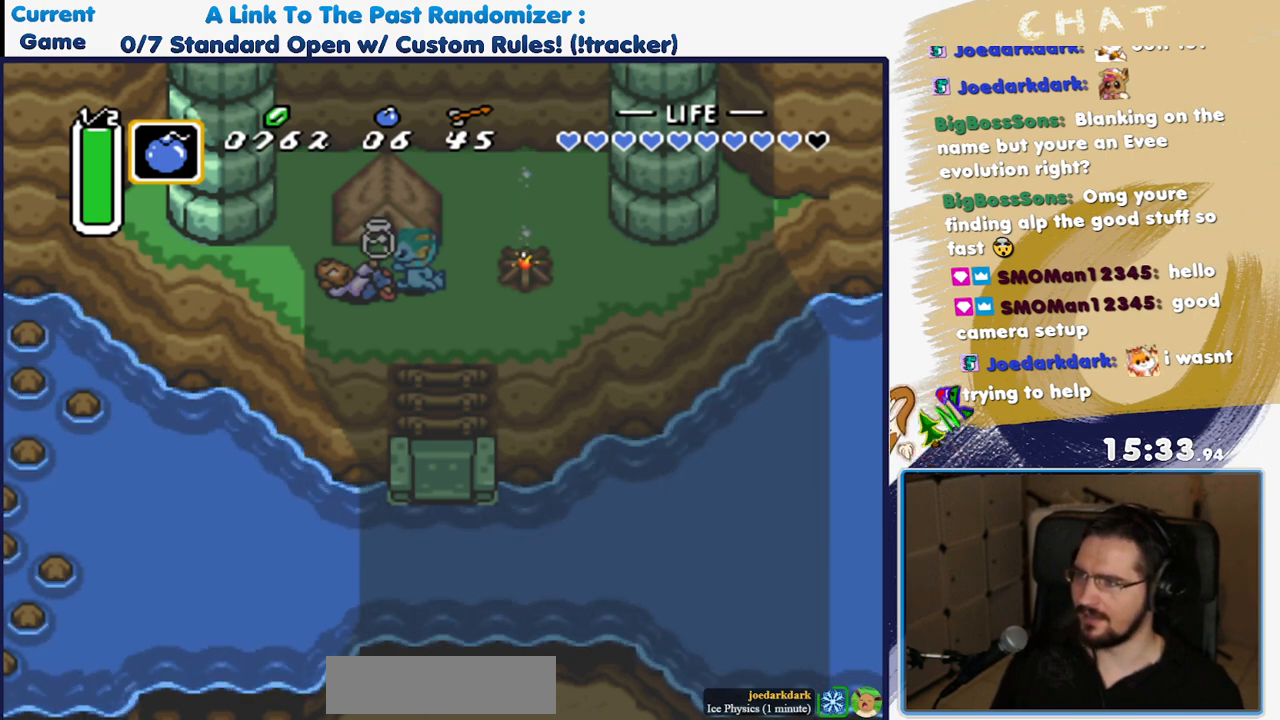
{"dt_ms": 500, "buttons": [], "events": [[17, "B", "up"]]}